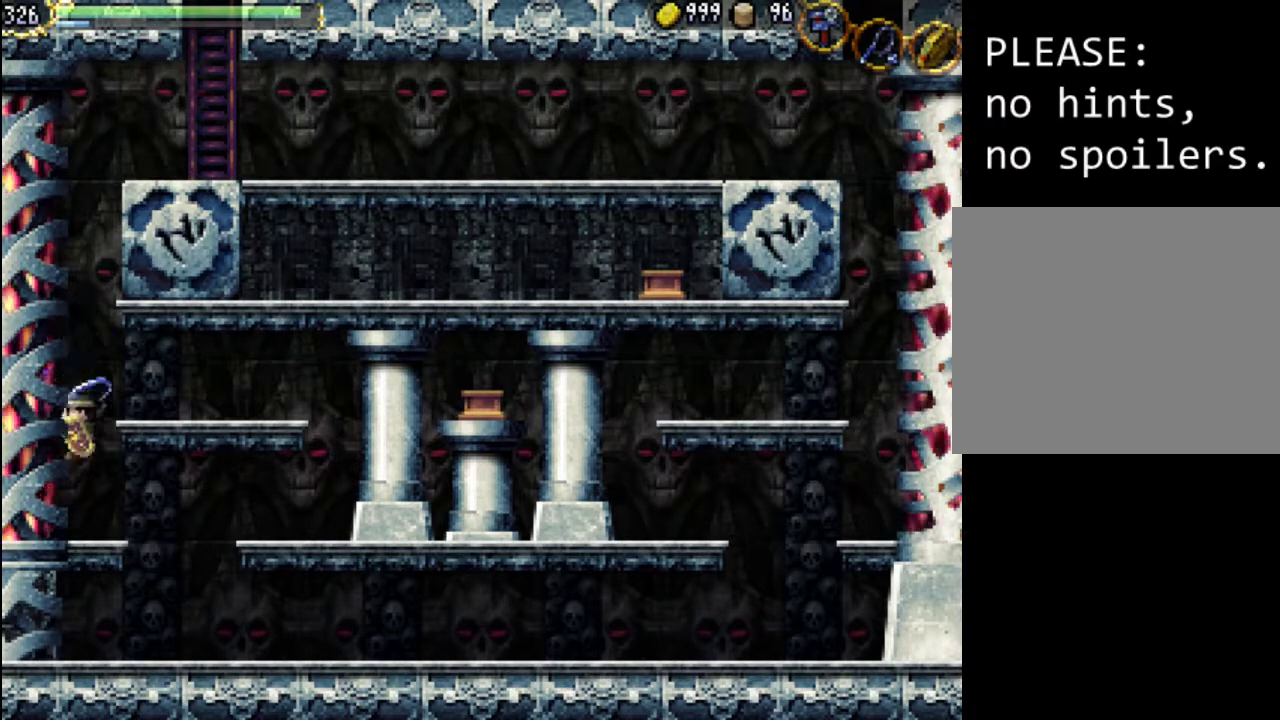
Gameplay with a controller (Xbox layout); each line is a JSON object with the inputs held at the frame after it. "events" lists button and stick changes between this image and that frame as [ms after this image, input, new state], when the widget could be followed in between. Not read: L3 R3 left_stick right_stick.
{"buttons": ["A"], "events": [[67, "X", "up"], [167, "X", "down"], [267, "DPAD_LEFT", "up"], [267, "X", "up"], [367, "A", "down"]]}
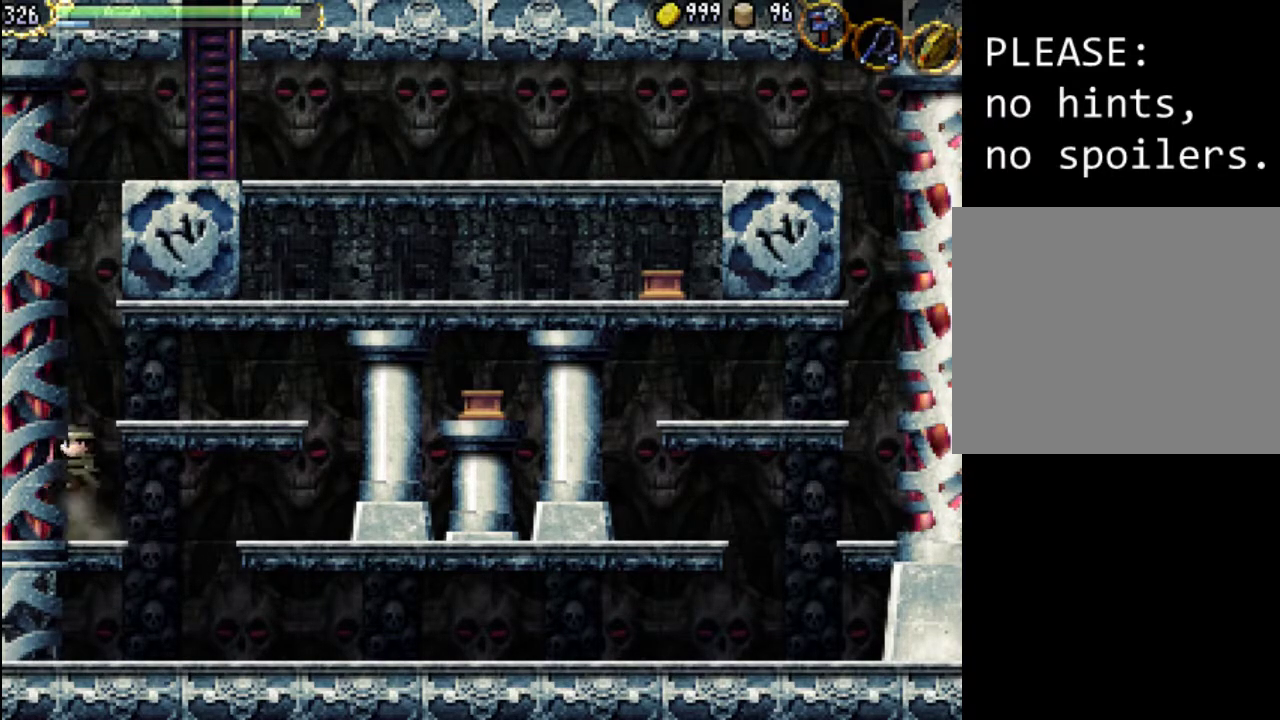
{"buttons": ["DPAD_RIGHT"], "events": [[67, "DPAD_RIGHT", "down"], [267, "A", "up"]]}
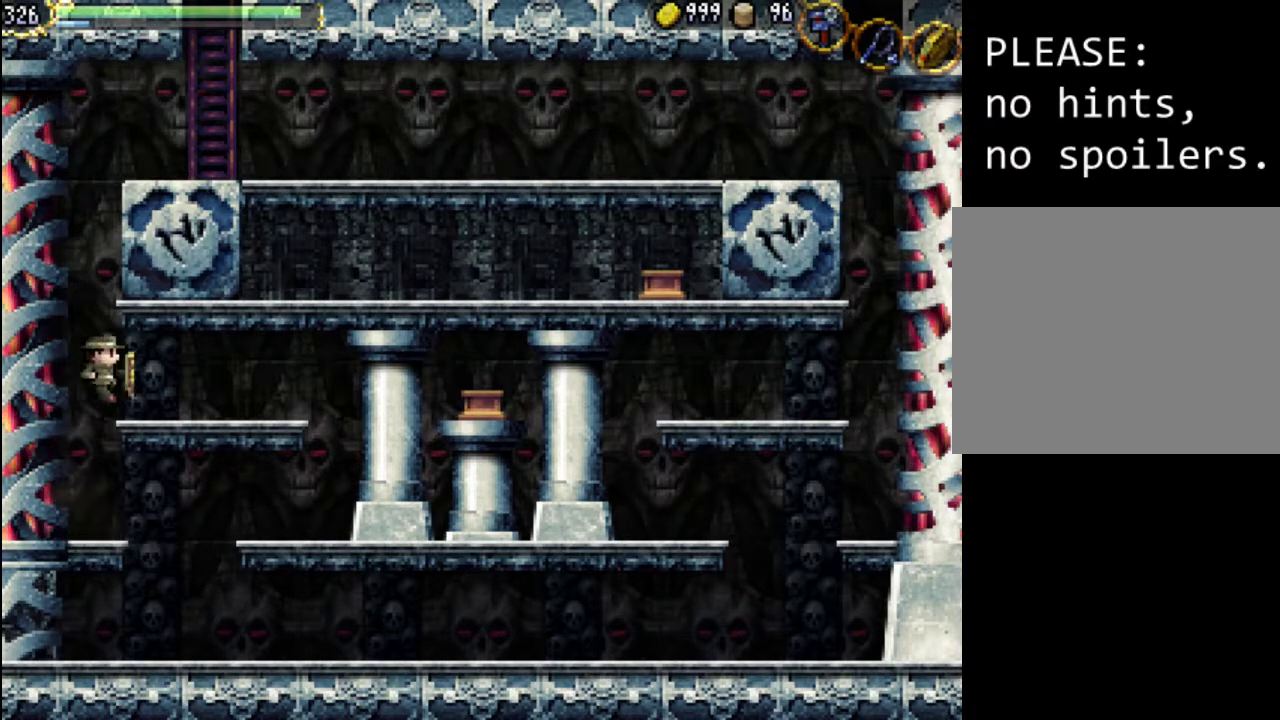
{"buttons": ["A"], "events": [[200, "A", "down"], [200, "DPAD_RIGHT", "up"], [267, "X", "down"], [400, "DPAD_UP", "down"], [467, "A", "up"], [467, "DPAD_UP", "up"], [467, "X", "up"], [500, "A", "down"]]}
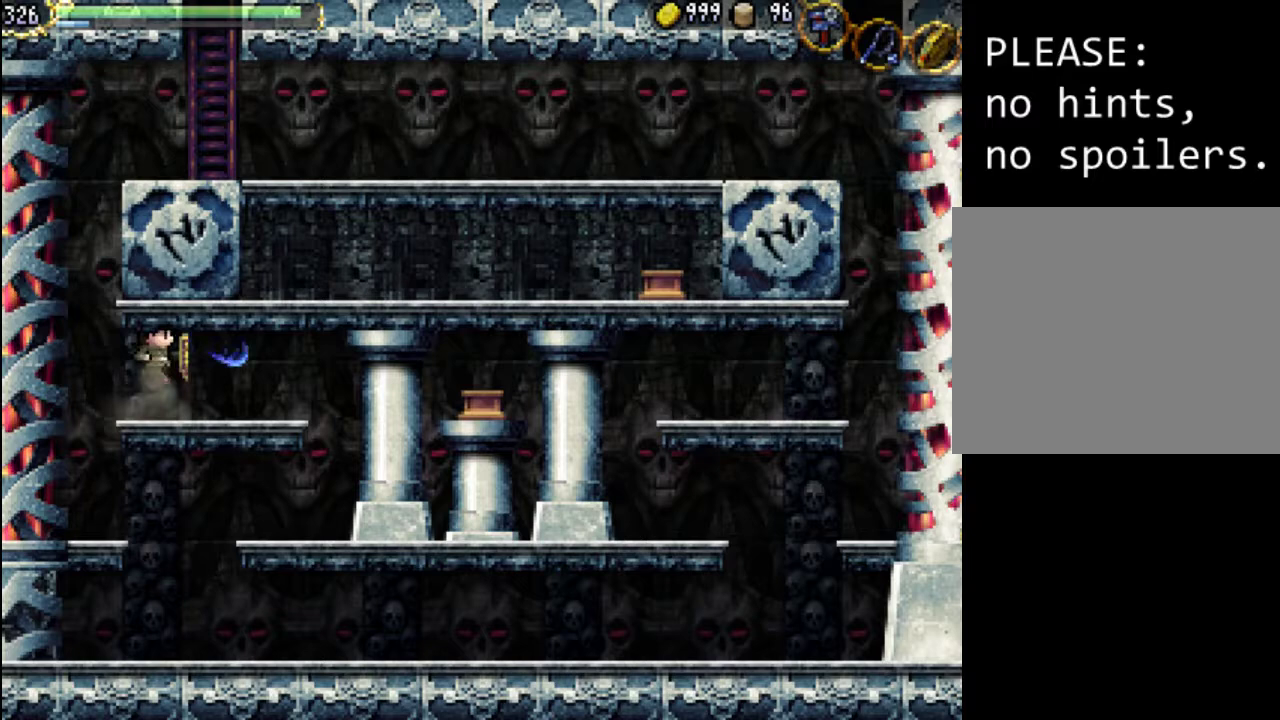
{"buttons": ["DPAD_LEFT"], "events": [[33, "X", "down"], [100, "DPAD_RIGHT", "down"], [200, "A", "up"], [200, "DPAD_RIGHT", "up"], [200, "X", "up"], [400, "DPAD_LEFT", "down"]]}
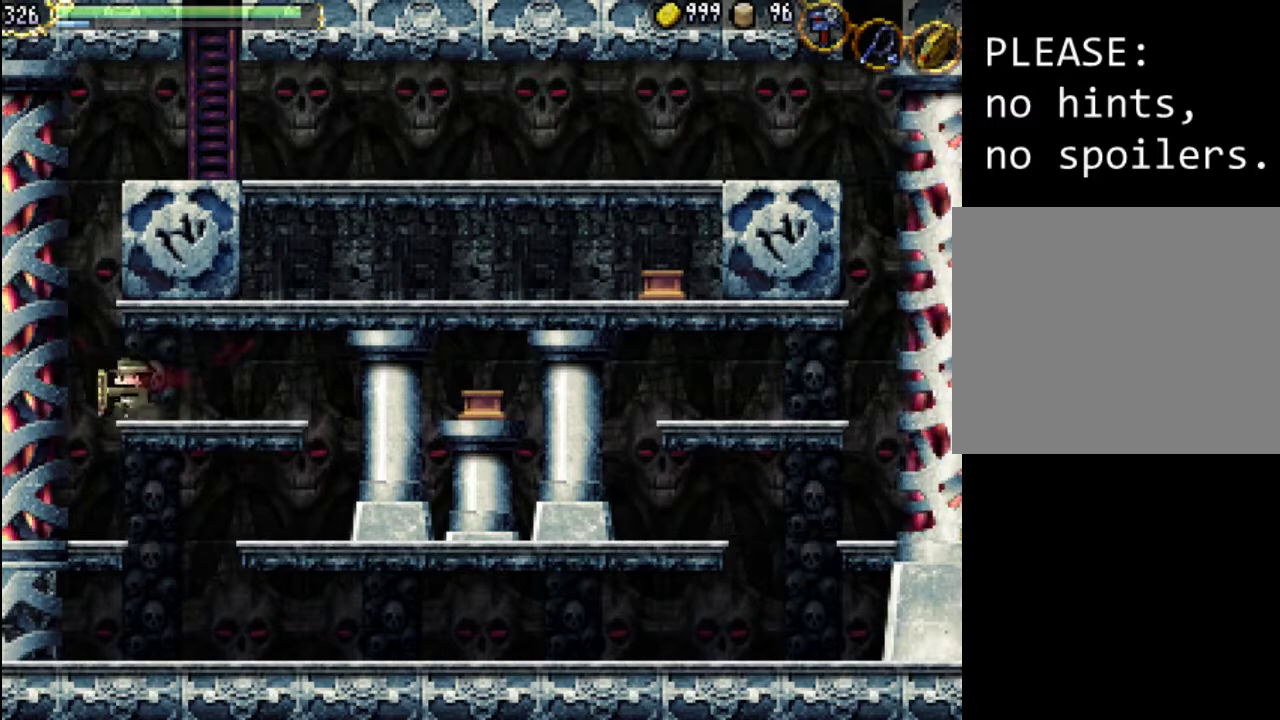
{"buttons": ["A", "DPAD_RIGHT"], "events": [[67, "A", "down"], [233, "DPAD_LEFT", "up"], [400, "DPAD_RIGHT", "down"]]}
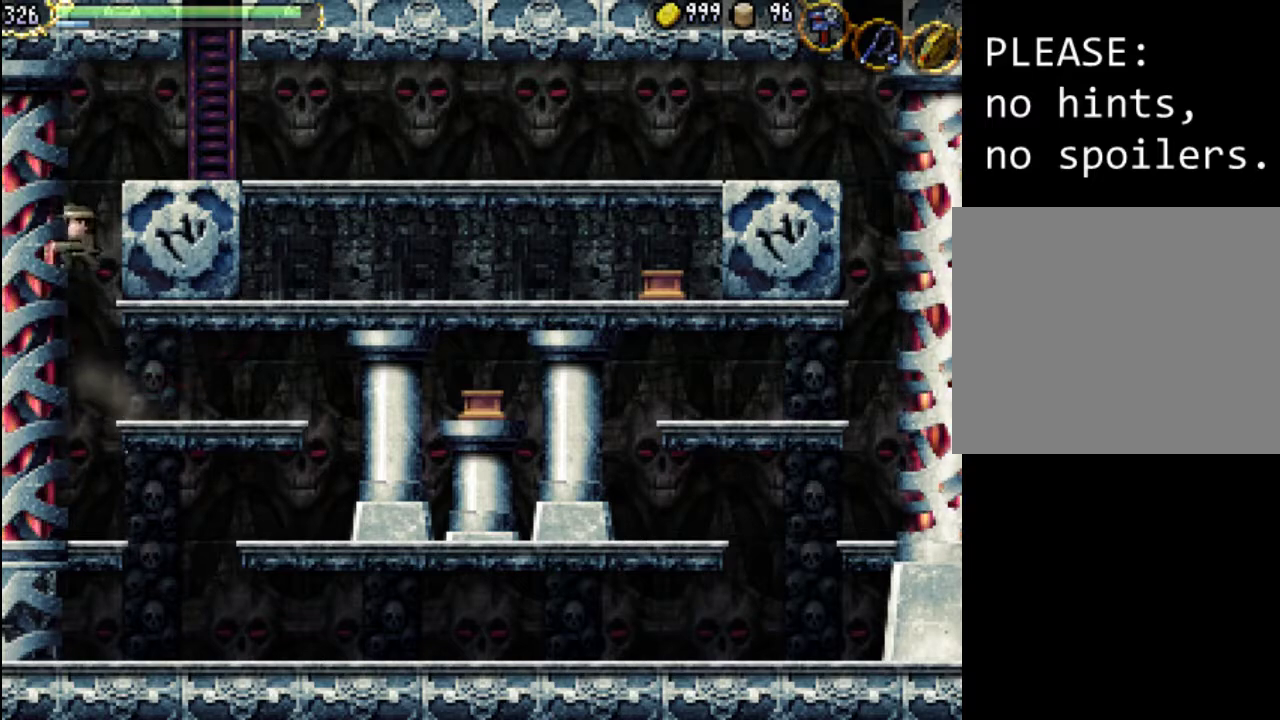
{"buttons": ["DPAD_RIGHT"], "events": [[200, "X", "down"], [333, "A", "up"], [333, "X", "up"], [433, "X", "down"], [500, "X", "up"]]}
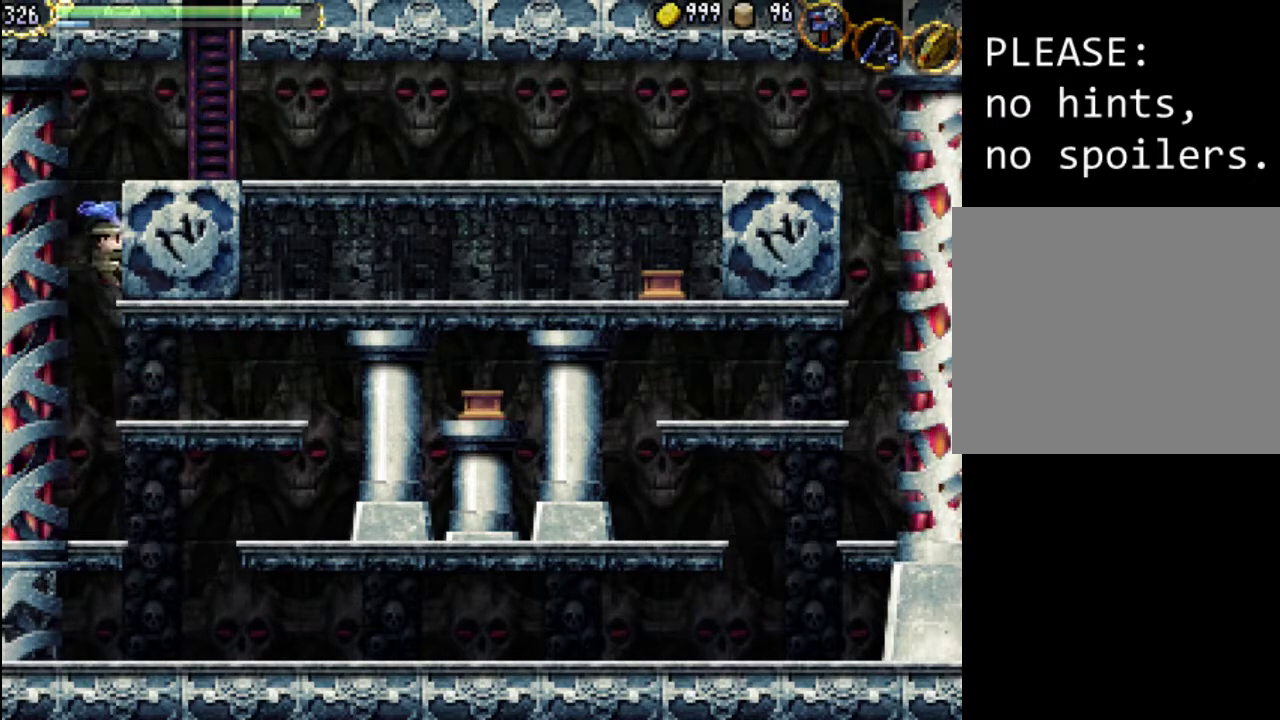
{"buttons": ["A", "DPAD_RIGHT"], "events": [[67, "X", "down"], [133, "X", "up"], [200, "X", "down"], [333, "X", "up"], [500, "A", "down"]]}
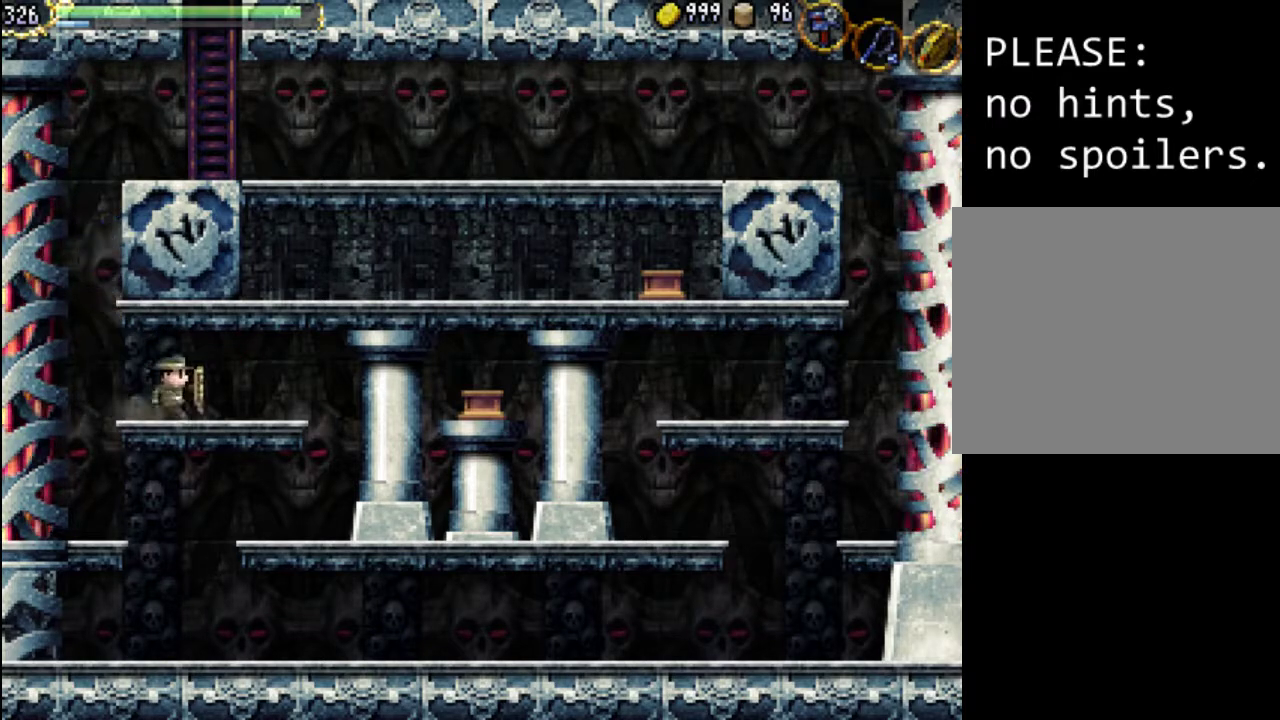
{"buttons": ["DPAD_LEFT"], "events": [[100, "X", "down"], [267, "A", "up"], [267, "X", "up"], [300, "DPAD_RIGHT", "up"], [367, "DPAD_LEFT", "down"], [367, "X", "down"], [500, "X", "up"]]}
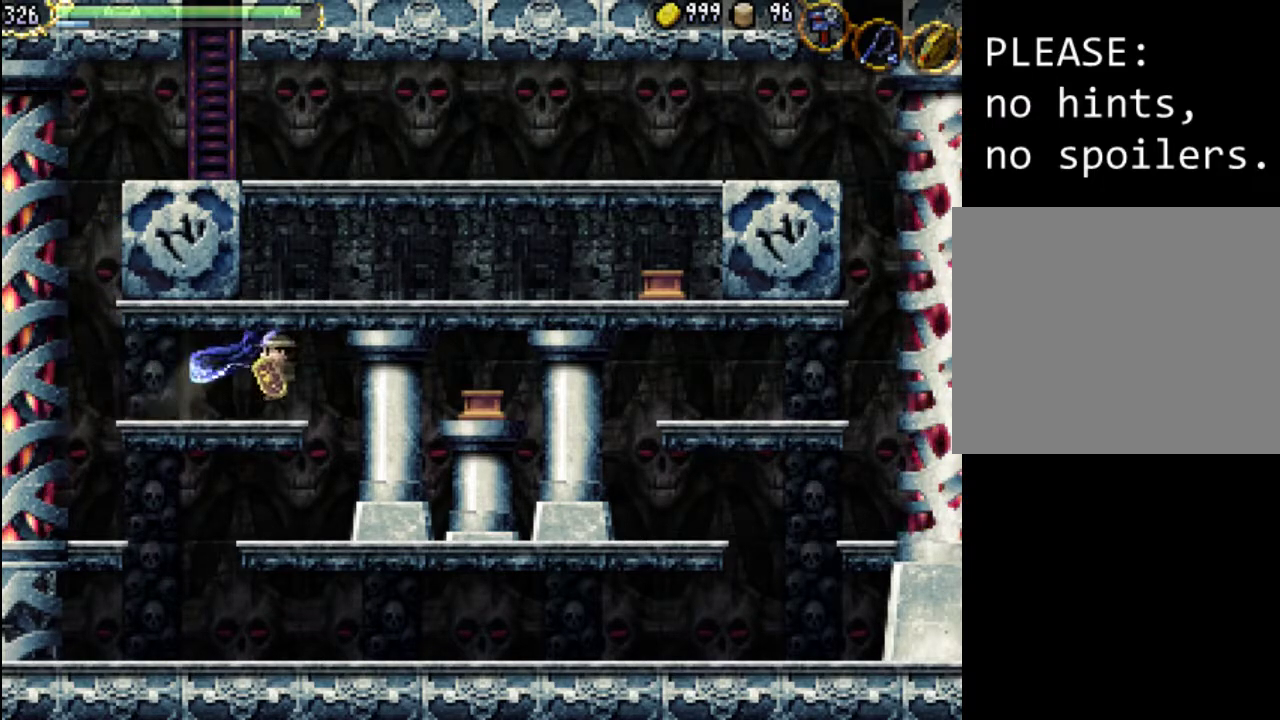
{"buttons": ["A", "X", "DPAD_RIGHT"], "events": [[133, "DPAD_LEFT", "up"], [300, "A", "down"], [300, "DPAD_RIGHT", "down"], [433, "X", "down"]]}
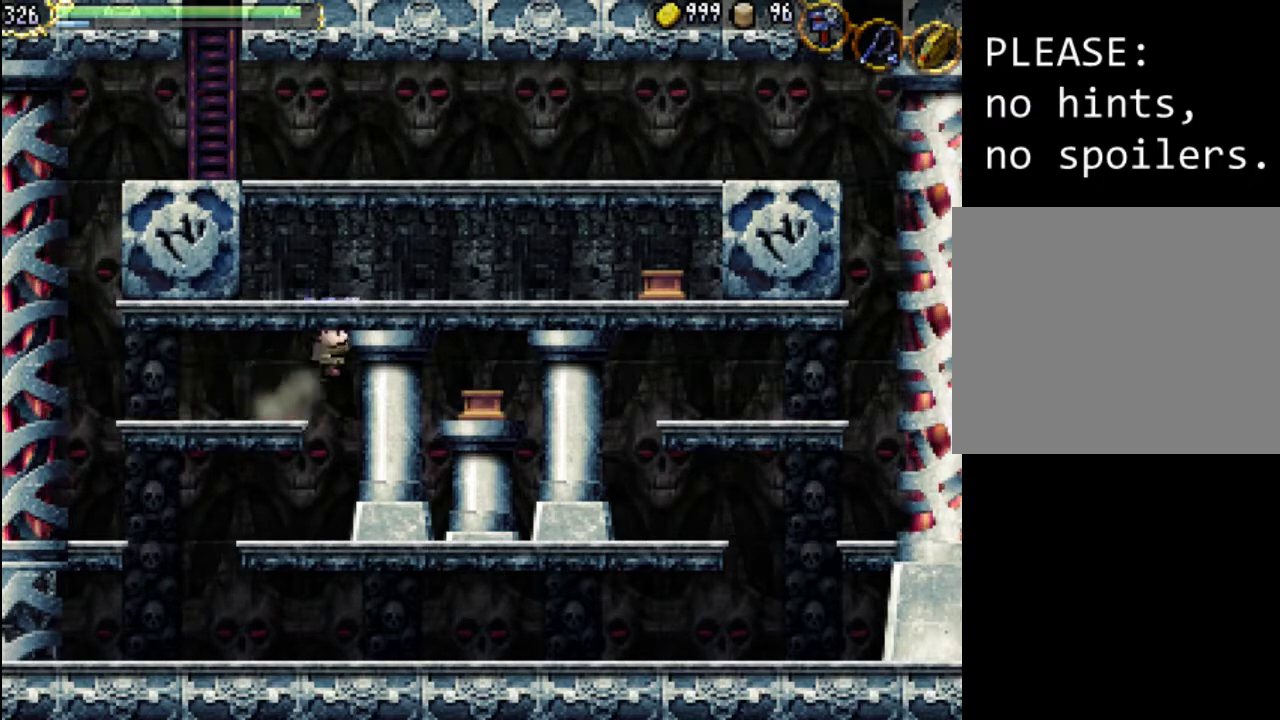
{"buttons": ["DPAD_RIGHT"], "events": [[100, "A", "up"], [100, "X", "up"], [167, "X", "down"], [267, "X", "up"], [367, "X", "down"], [433, "X", "up"]]}
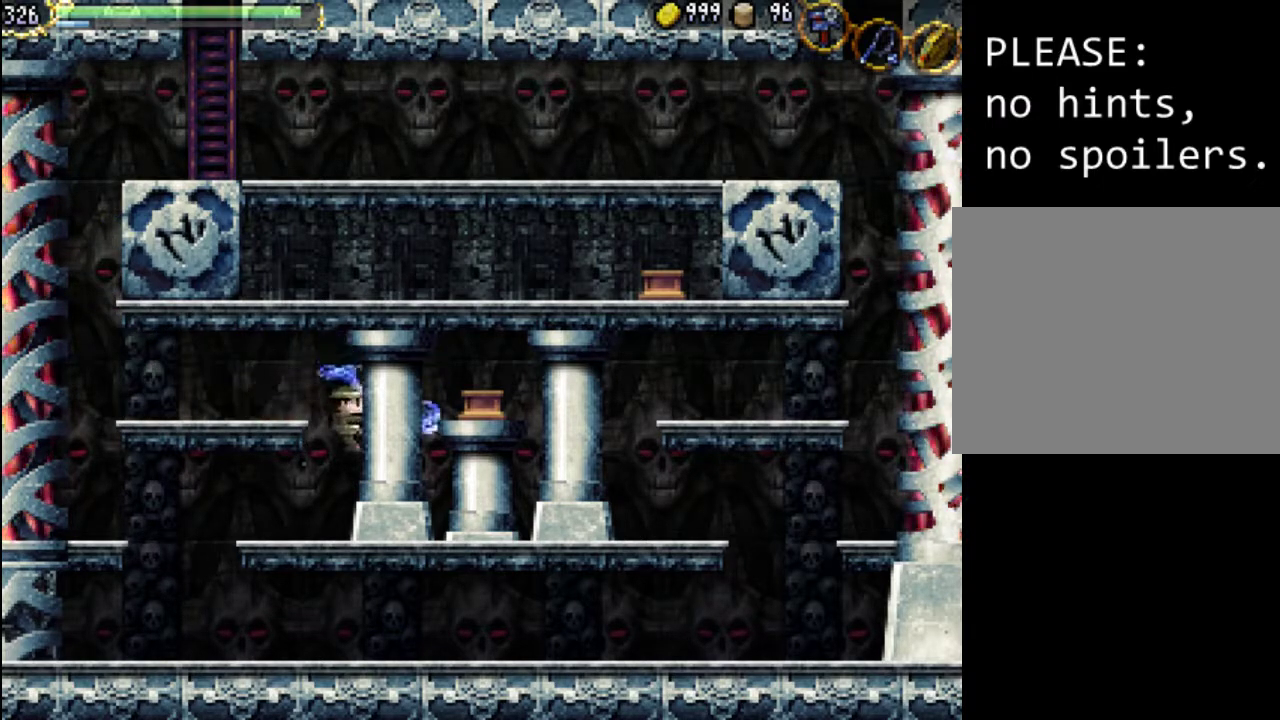
{"buttons": [], "events": [[33, "X", "down"], [100, "X", "up"], [200, "X", "down"], [333, "X", "up"], [400, "DPAD_RIGHT", "up"]]}
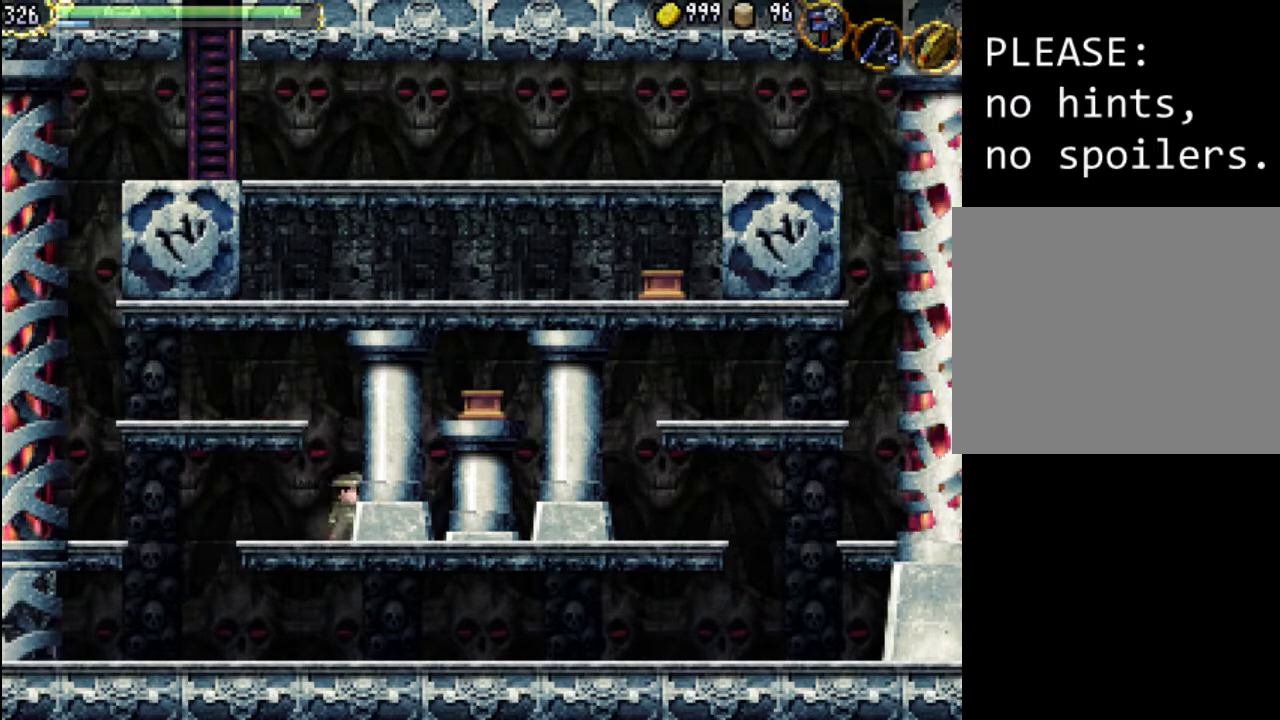
{"buttons": [], "events": []}
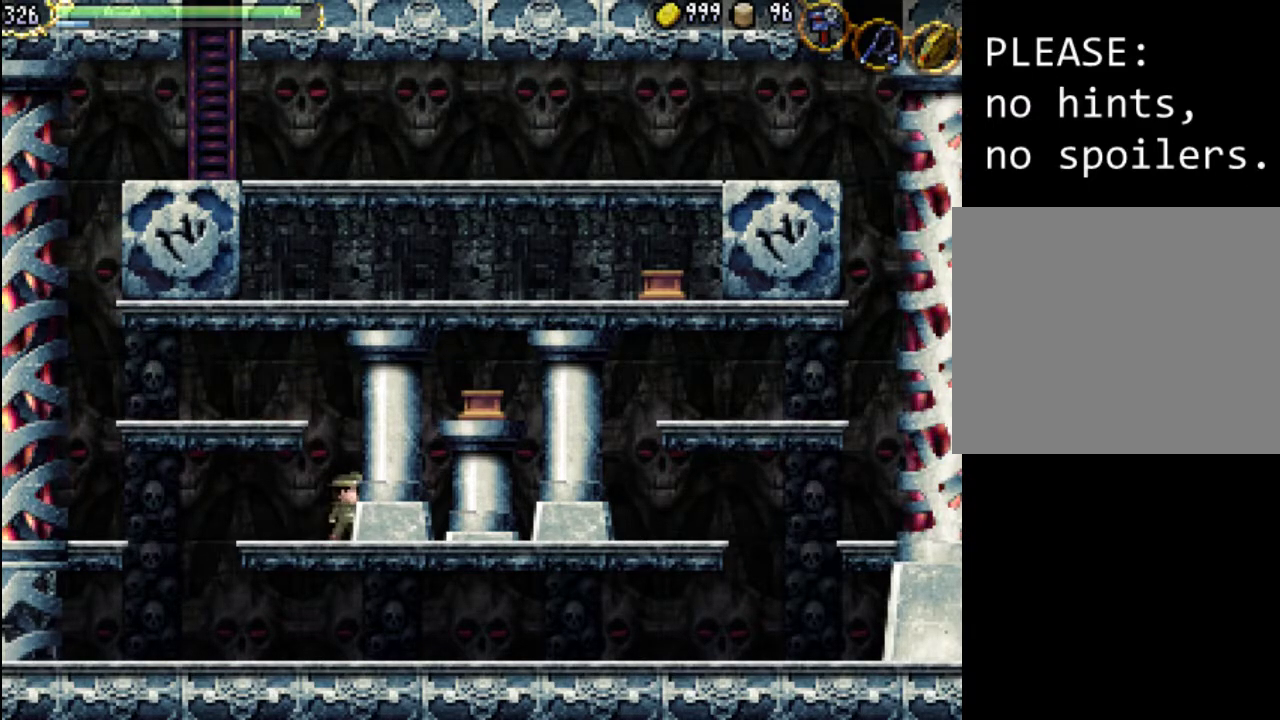
{"buttons": [], "events": []}
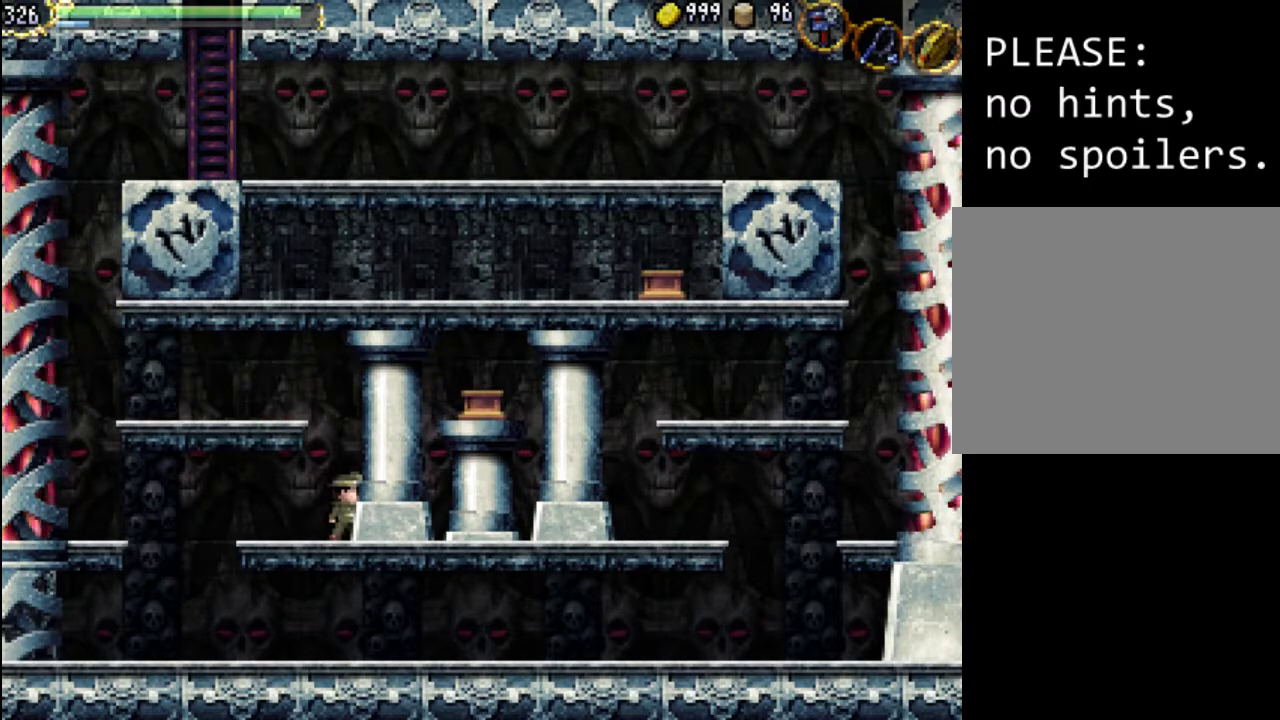
{"buttons": [], "events": []}
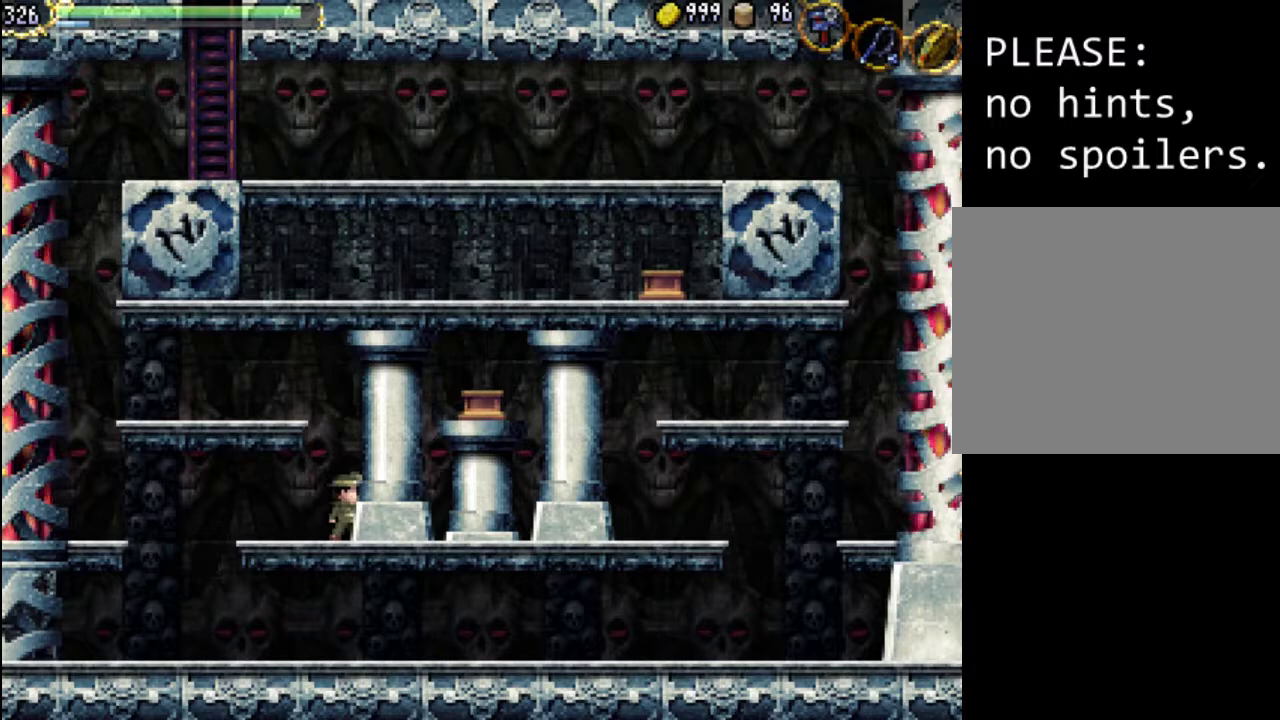
{"buttons": [], "events": []}
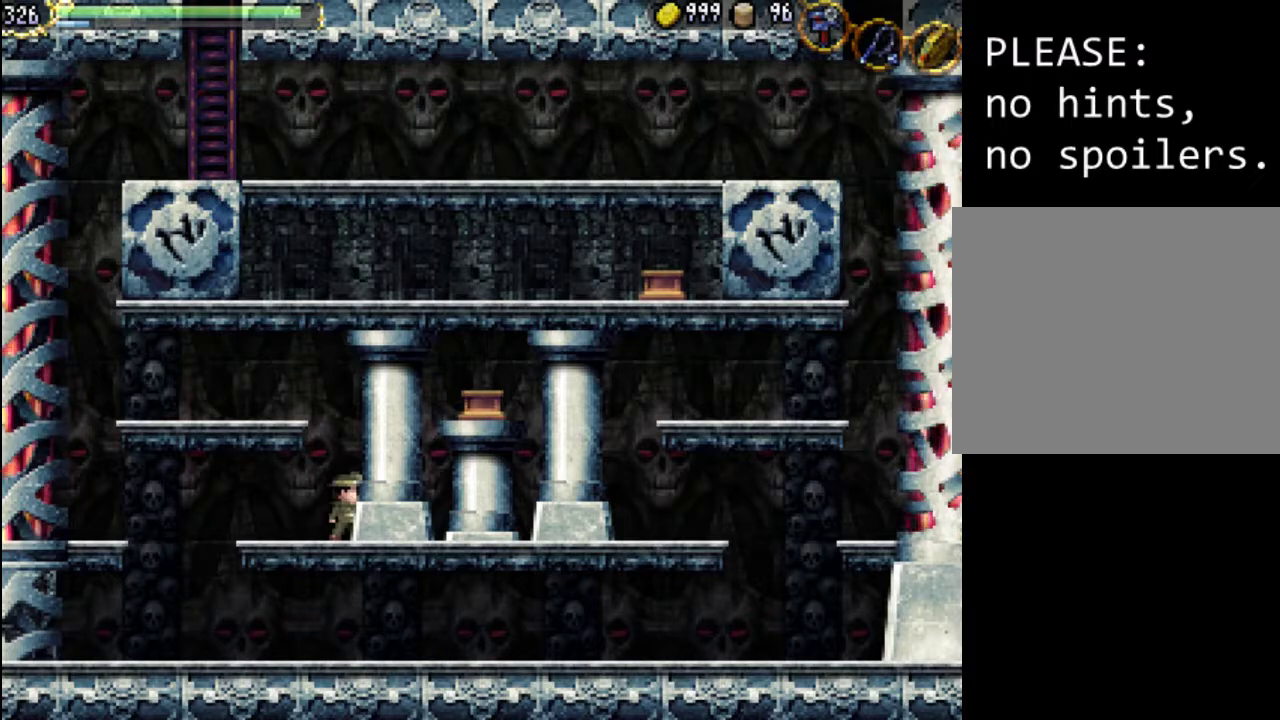
{"buttons": [], "events": []}
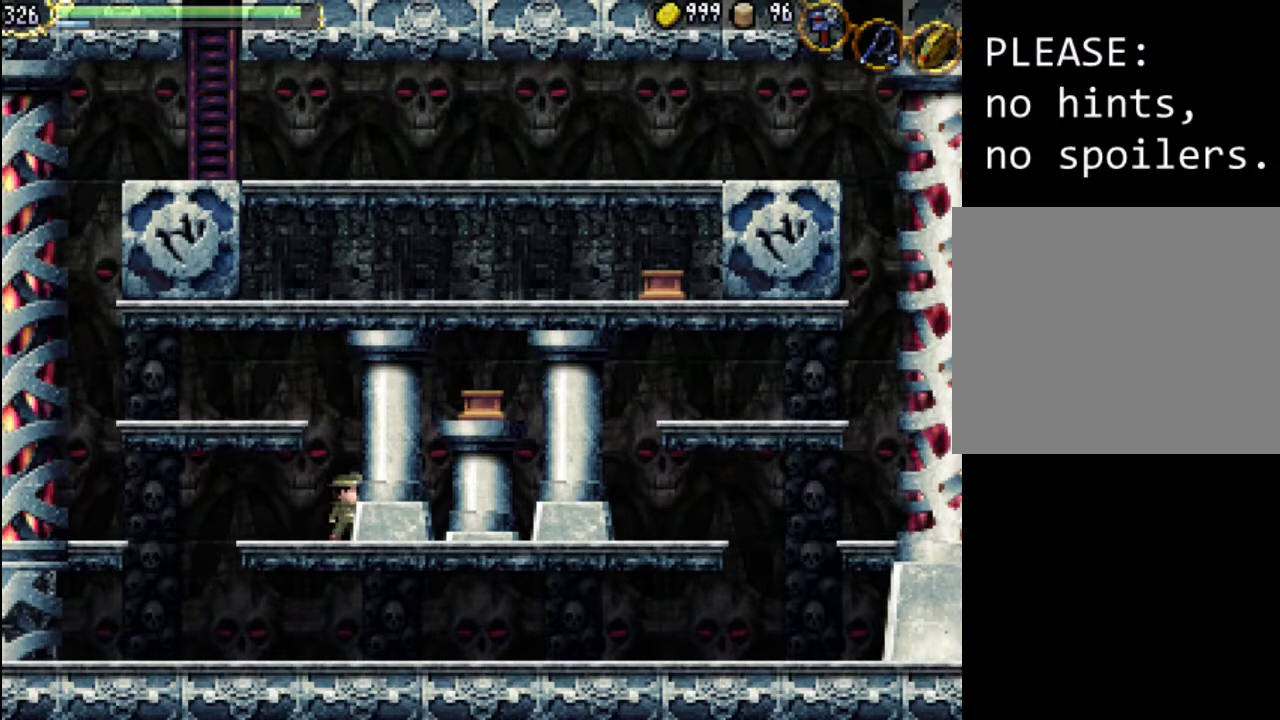
{"buttons": ["A", "X", "DPAD_LEFT"], "events": [[100, "DPAD_LEFT", "down"], [300, "A", "down"], [433, "X", "down"]]}
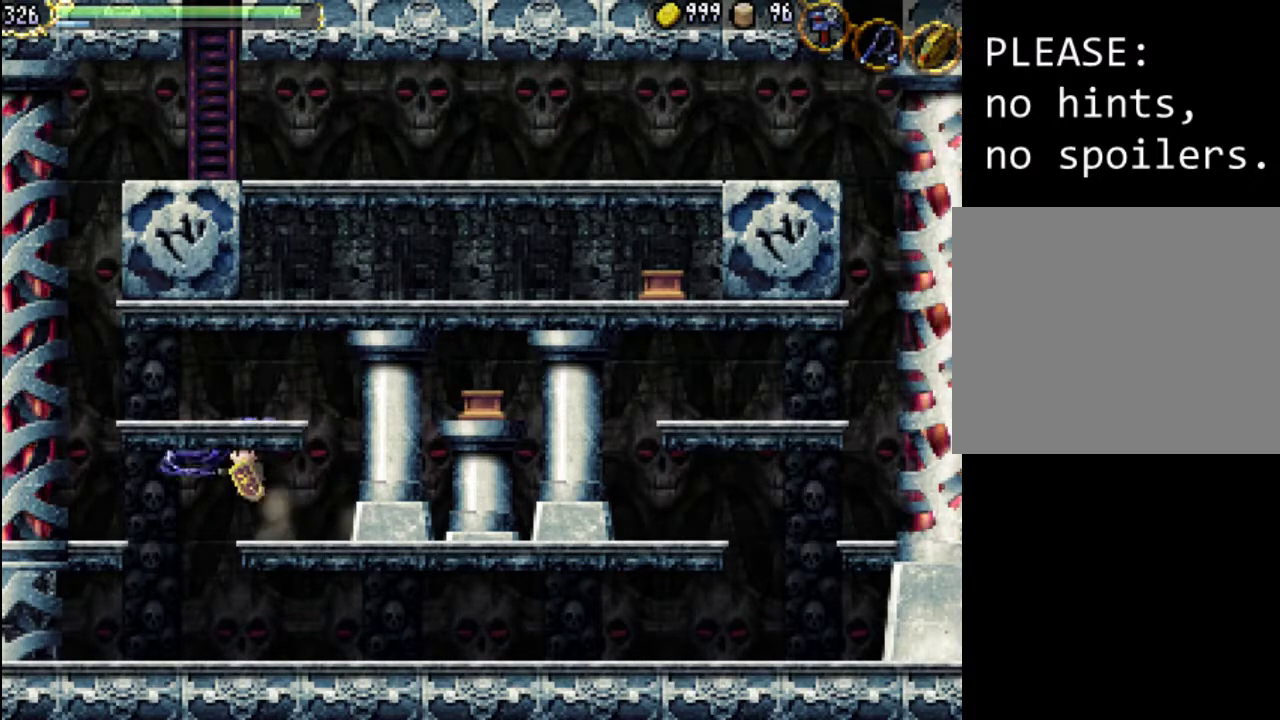
{"buttons": ["DPAD_LEFT"], "events": [[100, "A", "up"], [133, "X", "up"], [200, "A", "down"], [233, "X", "down"], [400, "A", "up"], [400, "X", "up"]]}
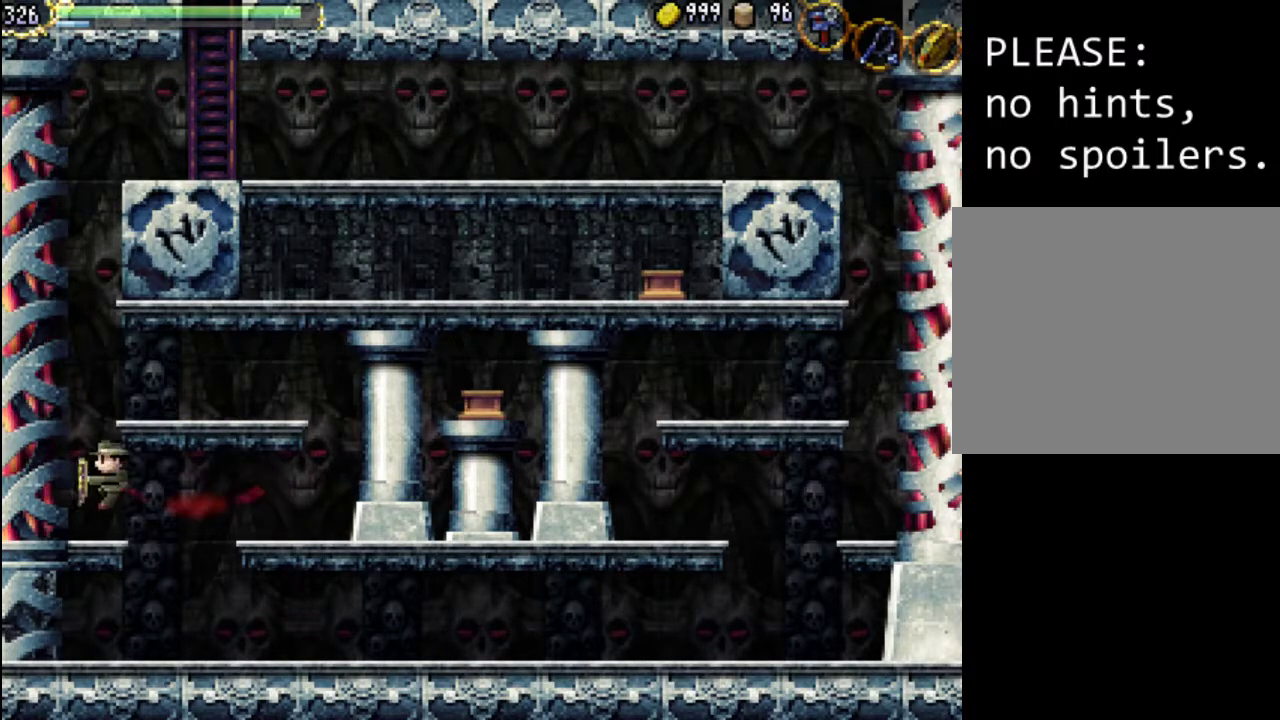
{"buttons": ["DPAD_DOWN"], "events": [[100, "DPAD_DOWN", "down"], [100, "X", "down"], [167, "X", "up"], [200, "DPAD_LEFT", "up"], [233, "X", "down"], [300, "X", "up"], [400, "DPAD_LEFT", "down"], [467, "DPAD_LEFT", "up"]]}
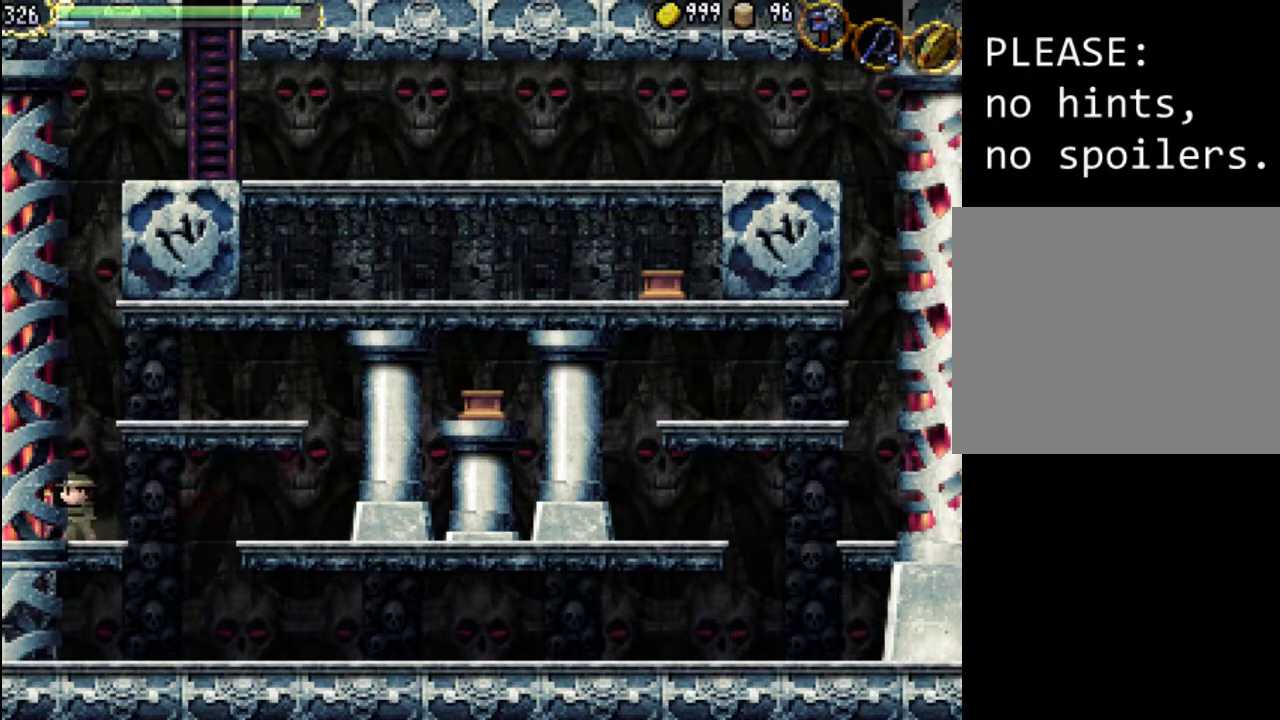
{"buttons": ["DPAD_DOWN", "DPAD_RIGHT"], "events": [[33, "DPAD_RIGHT", "down"], [133, "A", "down"], [133, "DPAD_DOWN", "up"], [267, "DPAD_DOWN", "down"], [267, "X", "down"], [367, "A", "up"], [400, "X", "up"]]}
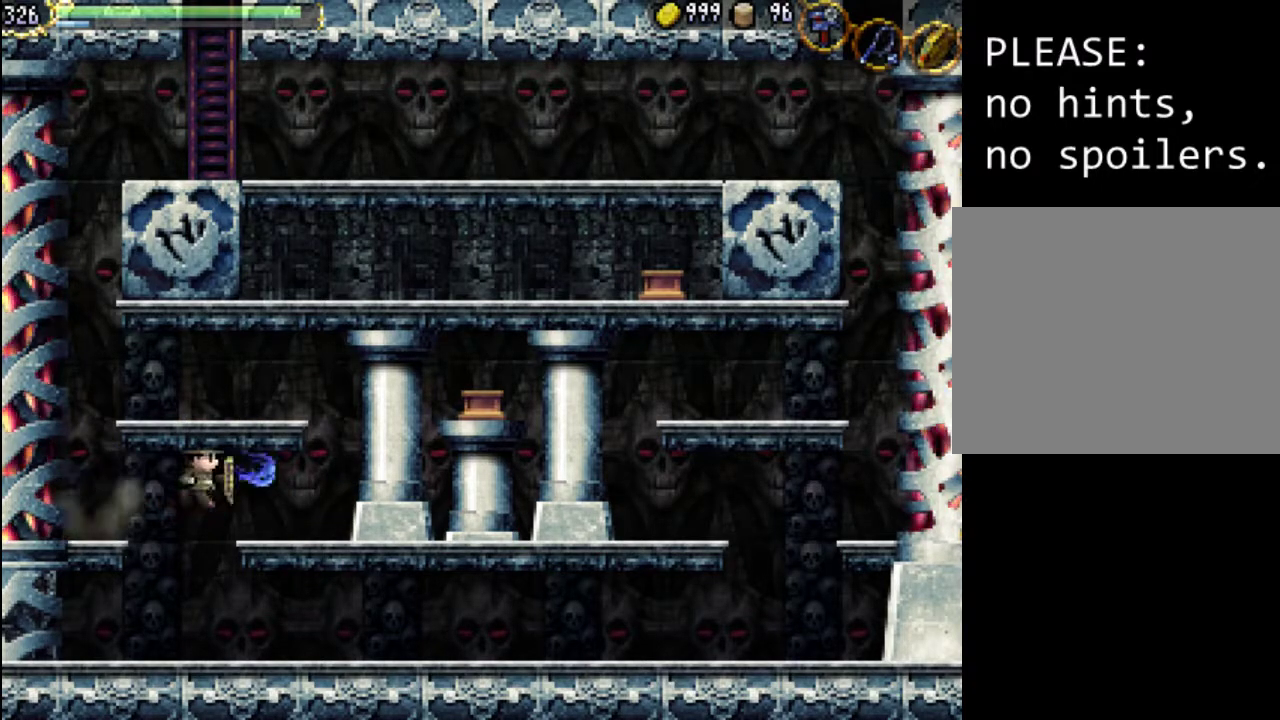
{"buttons": ["R1"], "events": [[100, "DPAD_RIGHT", "up"], [333, "DPAD_DOWN", "up"], [500, "R1", "down"]]}
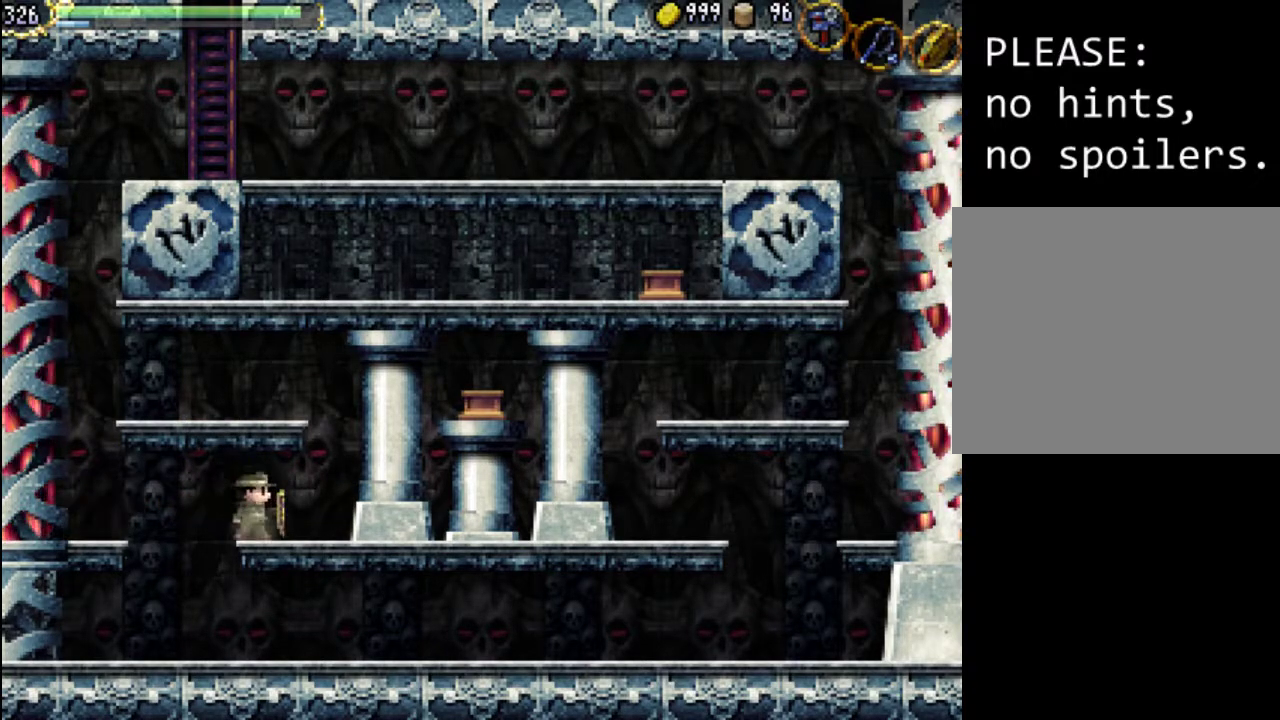
{"buttons": [], "events": [[67, "X", "down"], [100, "R1", "up"], [233, "X", "up"]]}
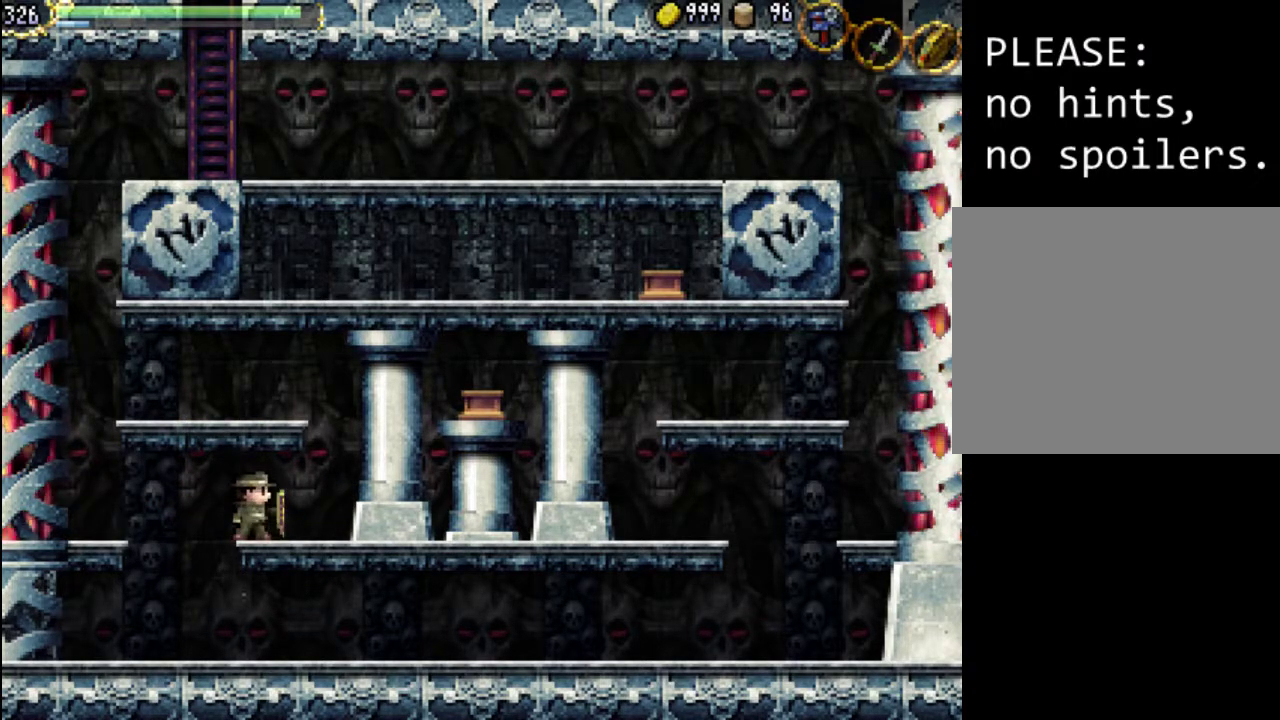
{"buttons": ["R1"], "events": [[467, "R1", "down"]]}
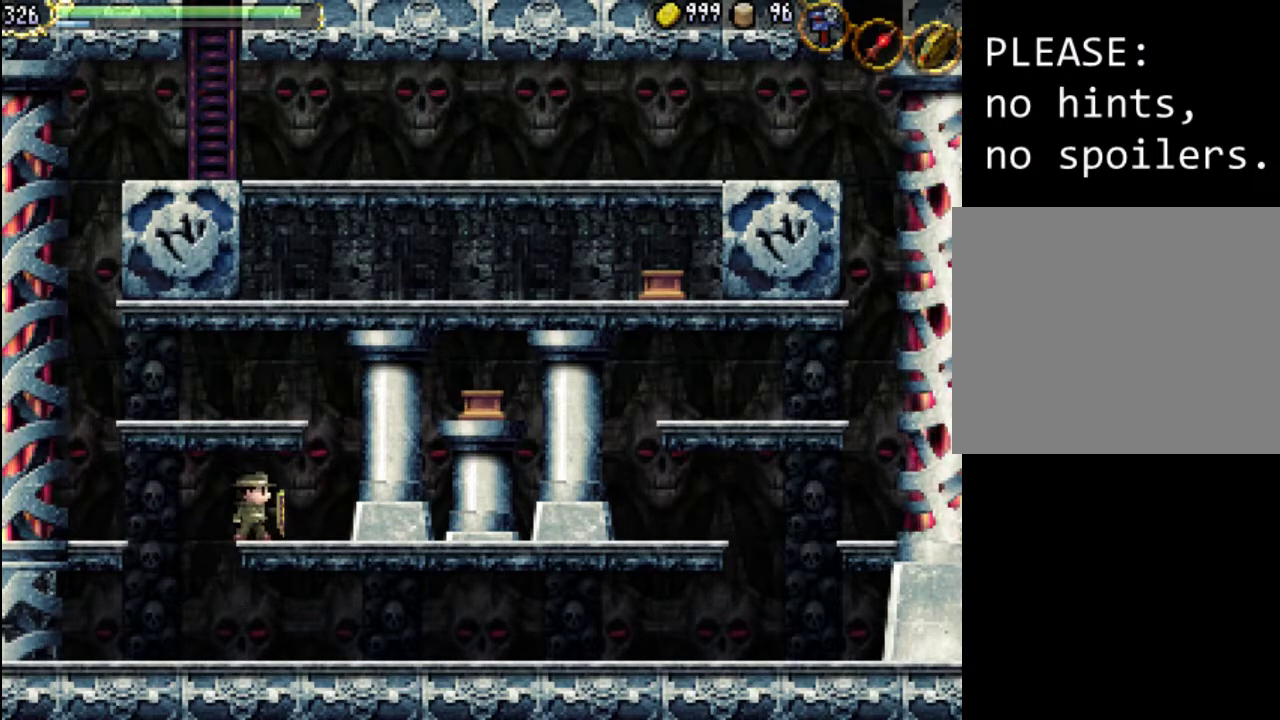
{"buttons": [], "events": [[133, "R1", "up"]]}
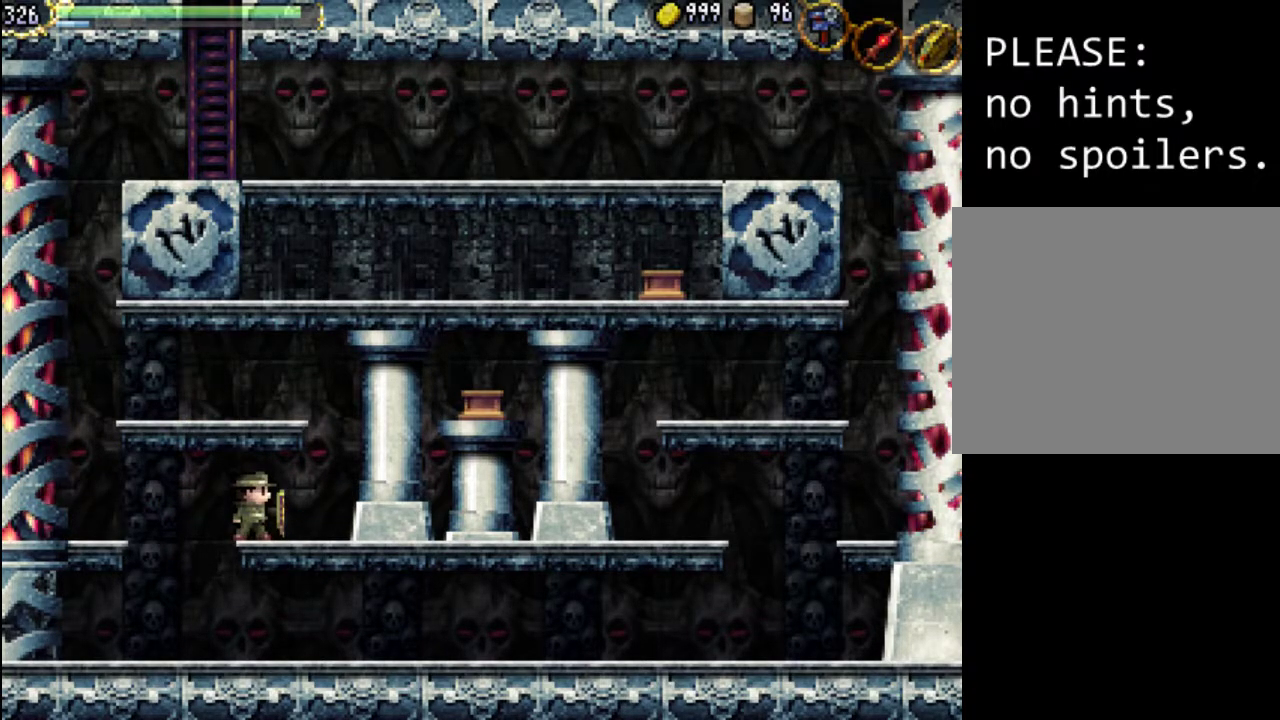
{"buttons": ["R1"], "events": [[33, "R1", "down"], [167, "R1", "up"], [400, "R1", "down"]]}
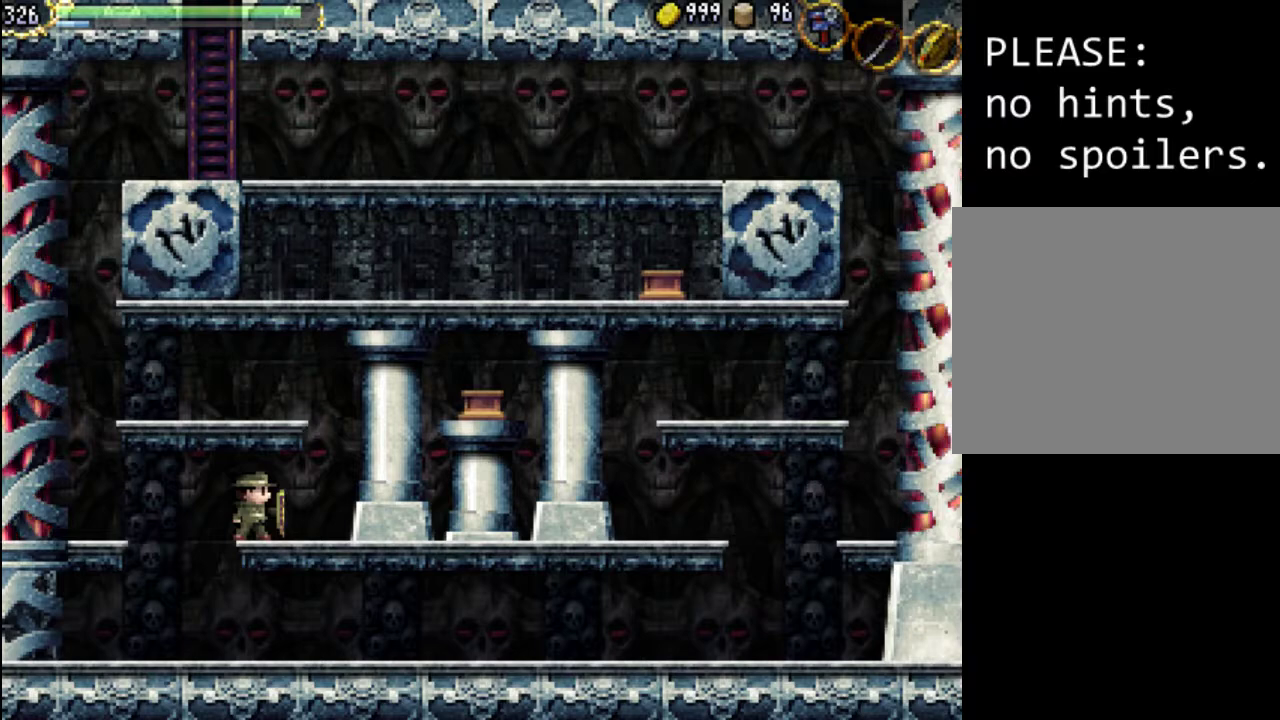
{"buttons": ["X"], "events": [[33, "R1", "up"], [367, "X", "down"]]}
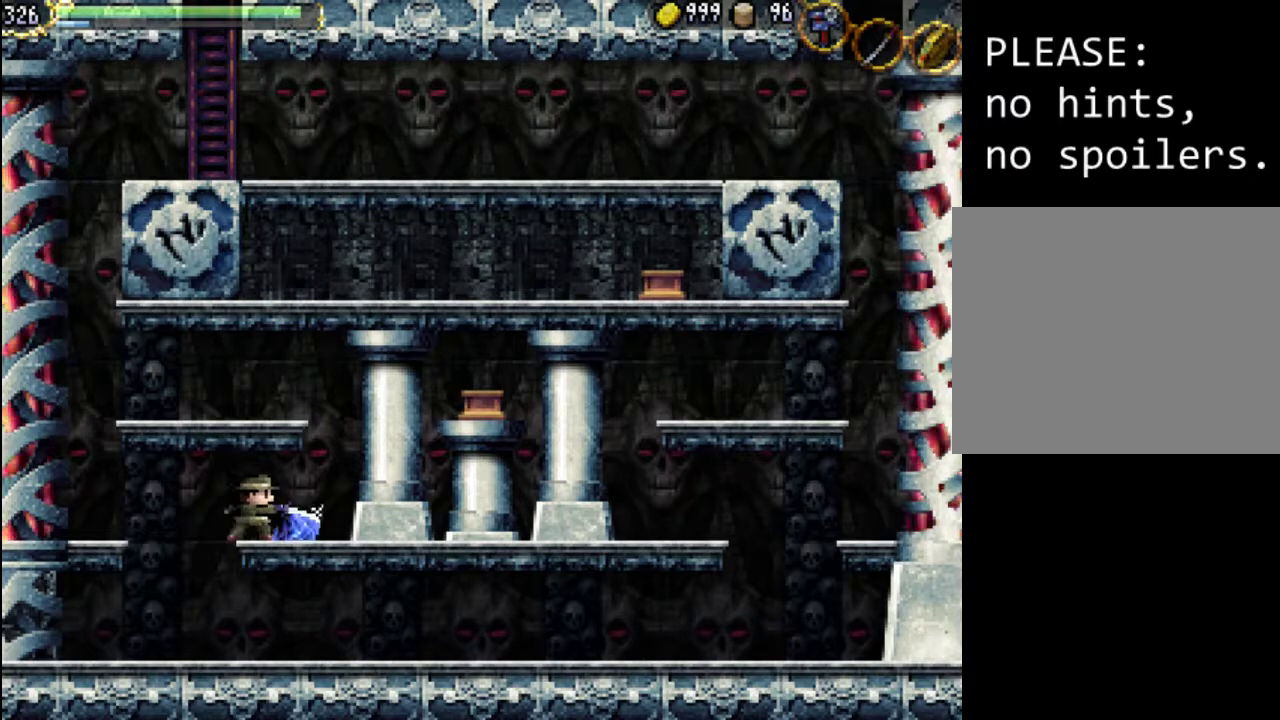
{"buttons": ["X", "DPAD_RIGHT"], "events": [[33, "X", "up"], [67, "DPAD_RIGHT", "down"], [500, "X", "down"]]}
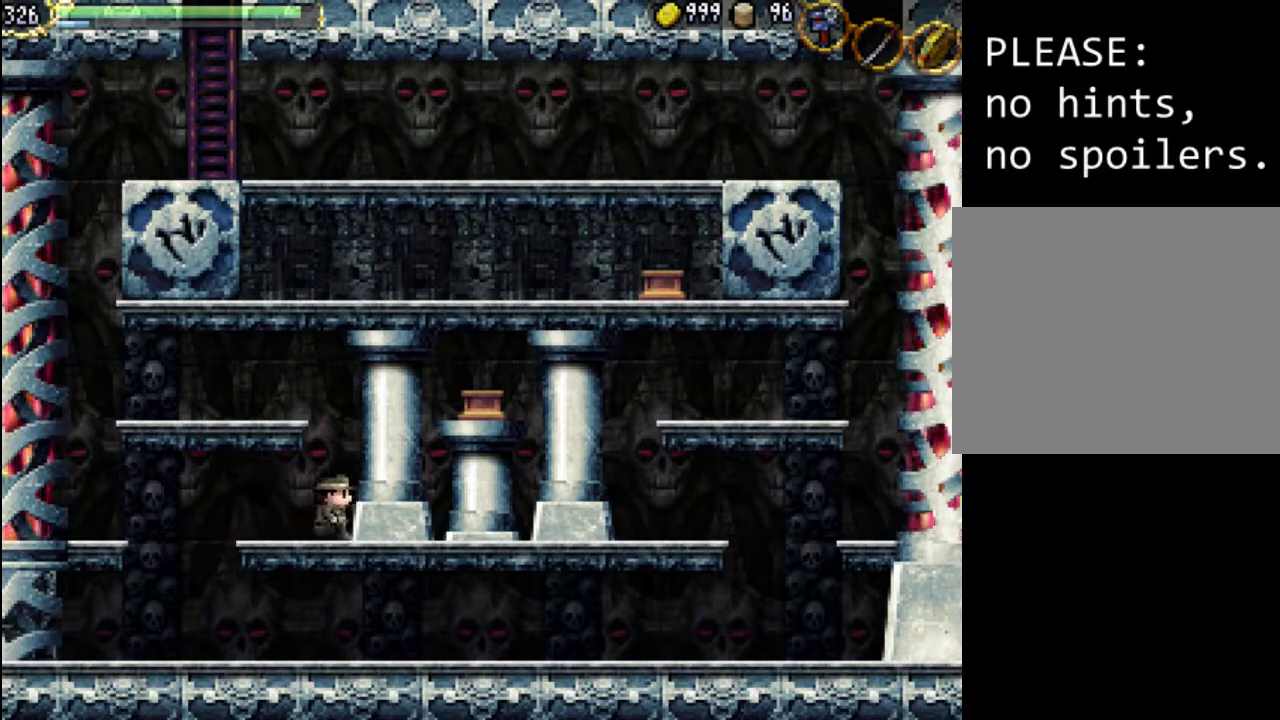
{"buttons": ["A", "X", "DPAD_RIGHT"], "events": [[167, "X", "up"], [400, "A", "down"], [500, "X", "down"]]}
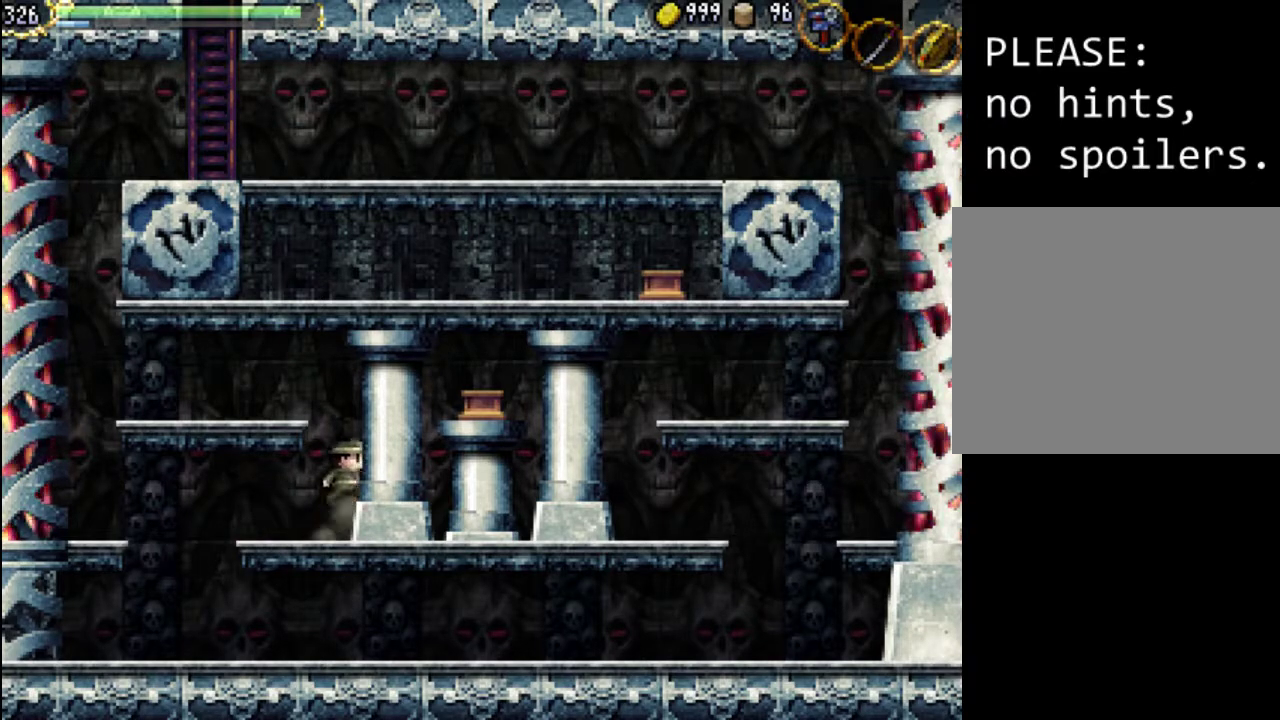
{"buttons": ["A", "X", "DPAD_RIGHT"], "events": [[333, "X", "up"], [367, "A", "up"], [433, "A", "down"], [467, "X", "down"]]}